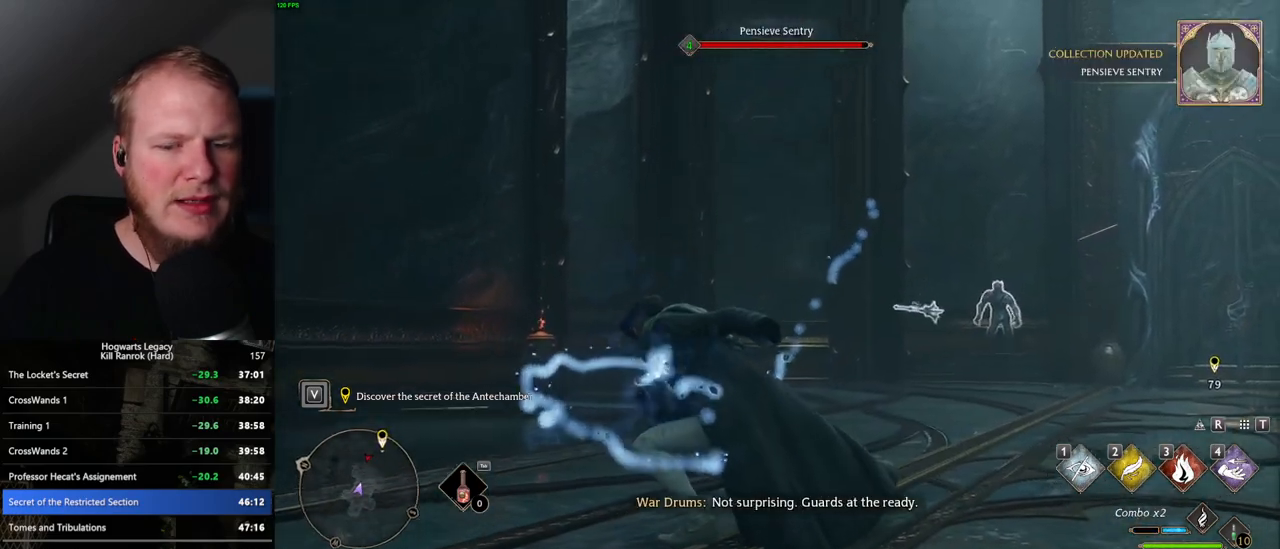
Gameplay with keyboard and mouse; each line is a JSON object with the keys and mouse buttons held at the frame after it. "events" lists presses ("down") and releases ("up") of ".", "/", "0", "1", "2", "3", "4", "5", "6", "7", "8", "9", "a", "alt_l", "alt_r", "b", "backslash", "backspace", "c", "caps_lock", "comma", "ctrl_l", "ctrl_r", "d", "e", "equals", "escape", "f", "f1", "f10", "f11", "f12", "f2", "f3", "f4", "f5", "f6", "f7", "f8", "f9", "g", "h", "i", "j", "k", "l", "lbracket", "m", "minus", "n", "o", "p", "q", "quote", "r", "rbracket", "return", "s", "semicolon", "shift_l", "shift_r", "space", "super", "t", "tab", "tilde", "u", "v", "w", "x", "y", "z", "mouse_left", "mouse_wheel", "mouse_right", "mouse_mb4" and "mouse_mb5" between this image and that frame as [ms after this image, input, new state], when the widget could be followed in between. "mouse_left", "mouse_wheel", "mouse_right", "mouse_mb4", "mouse_mb5" = the "left", "wheel", "right", "mb4", "mb5" buttons of the "mouse" list. No other keys are recorded. "wheel" means that the mouse wheel is clicked or scrolled. Mouse movement is not recorded.
{"keys": ["d", "w"], "mouse": [], "events": []}
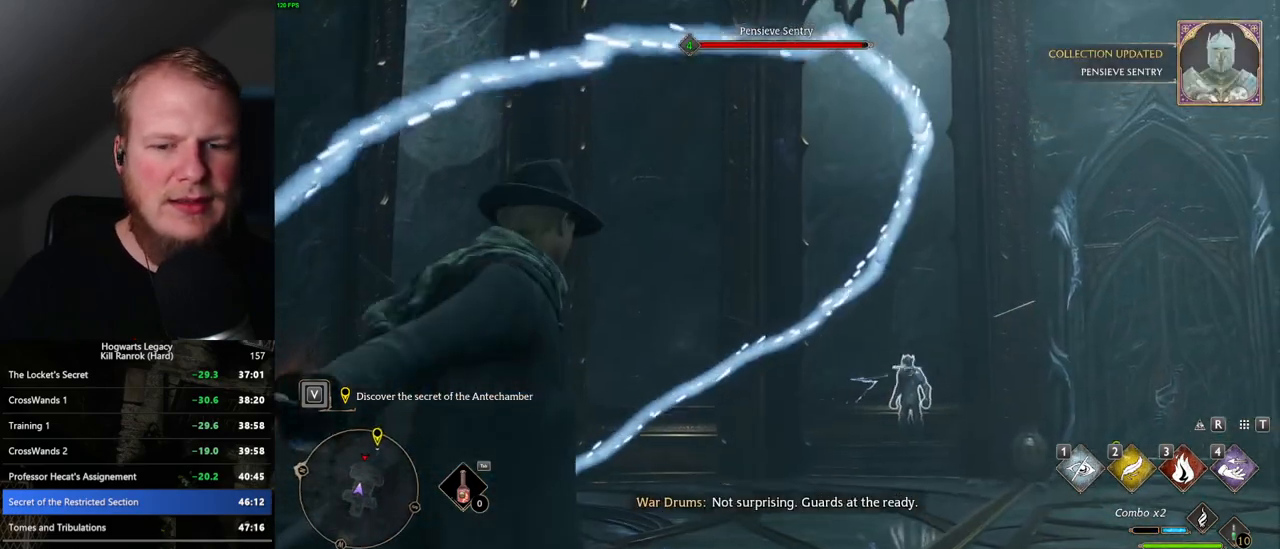
{"keys": ["d", "w"], "mouse": [], "events": [[167, "w", "up"], [384, "w", "down"]]}
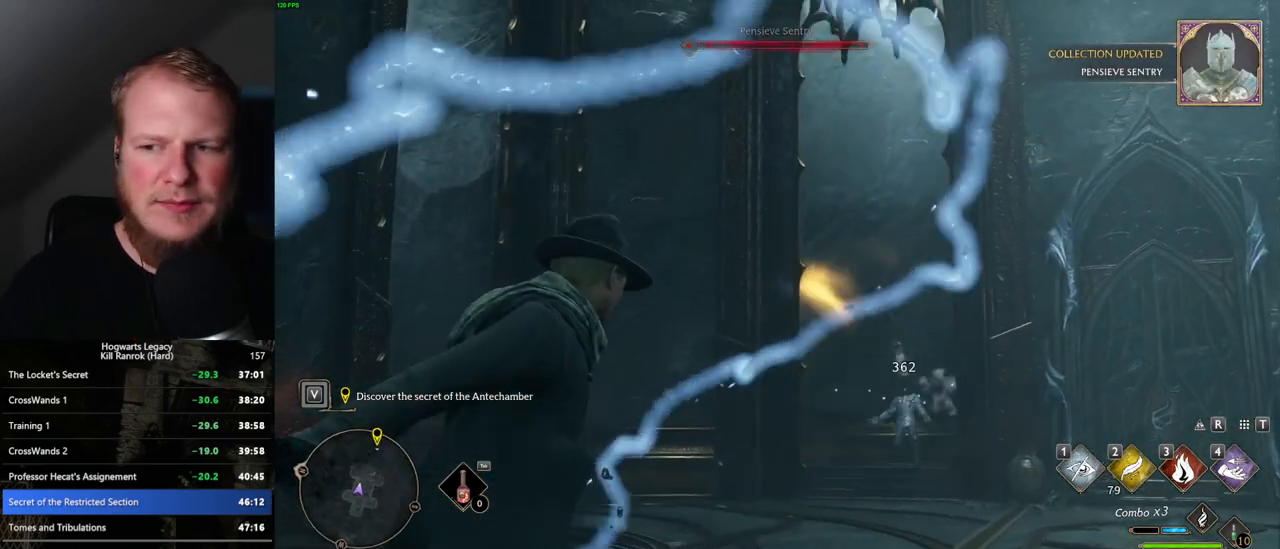
{"keys": ["d", "w"], "mouse": [], "events": []}
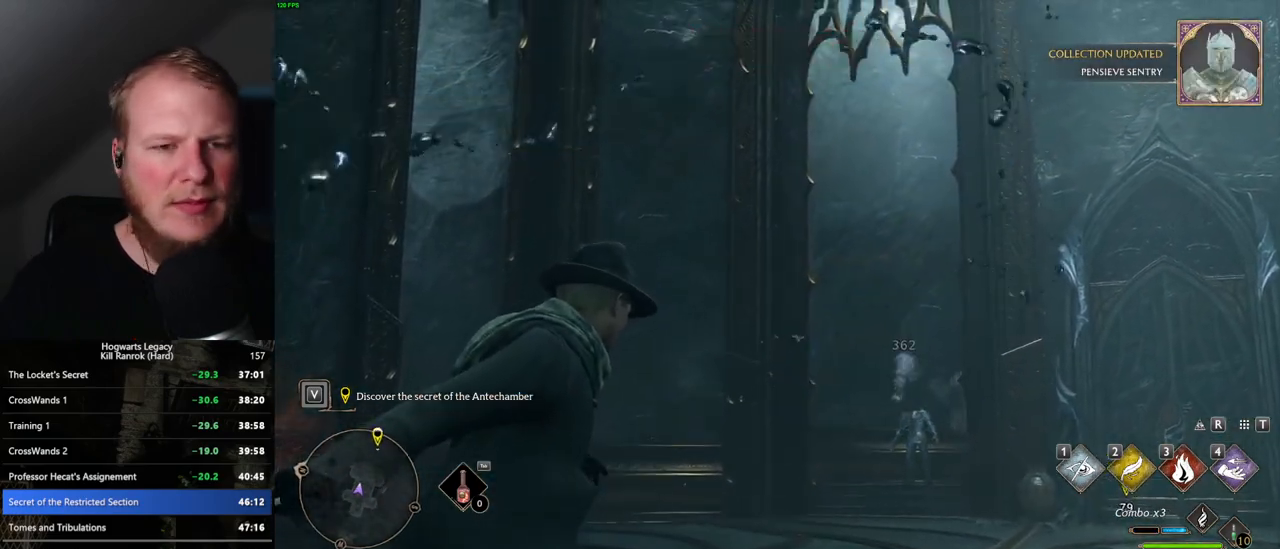
{"keys": ["d", "w"], "mouse": [], "events": [[334, "space", "down"], [417, "space", "up"]]}
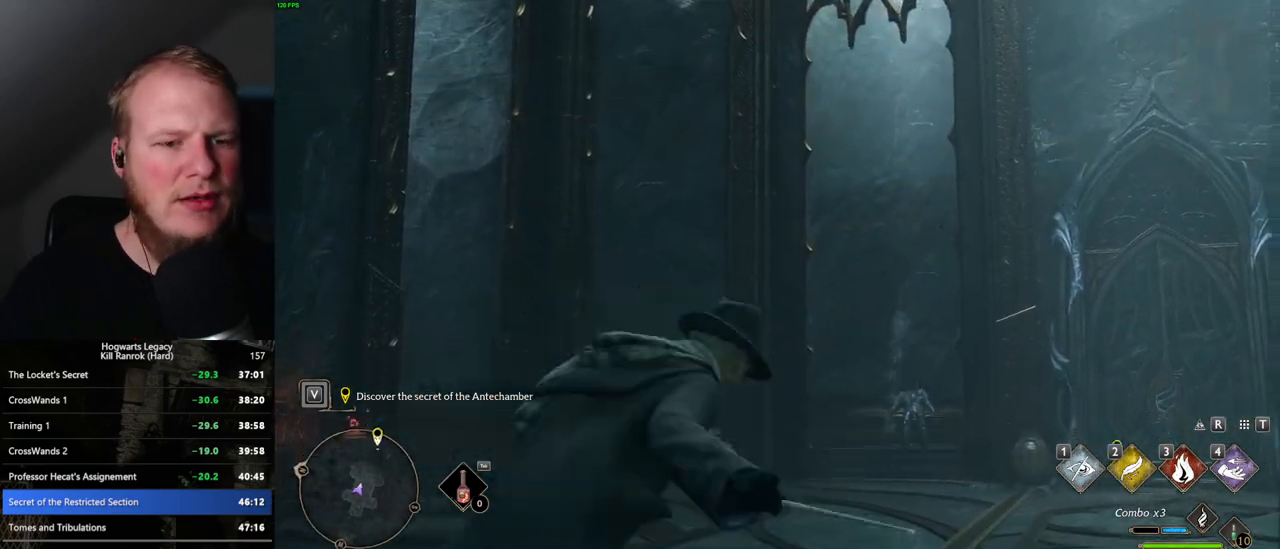
{"keys": ["d", "w"], "mouse": [], "events": [[17, "space", "down"], [84, "space", "up"], [217, "w", "up"], [500, "w", "down"]]}
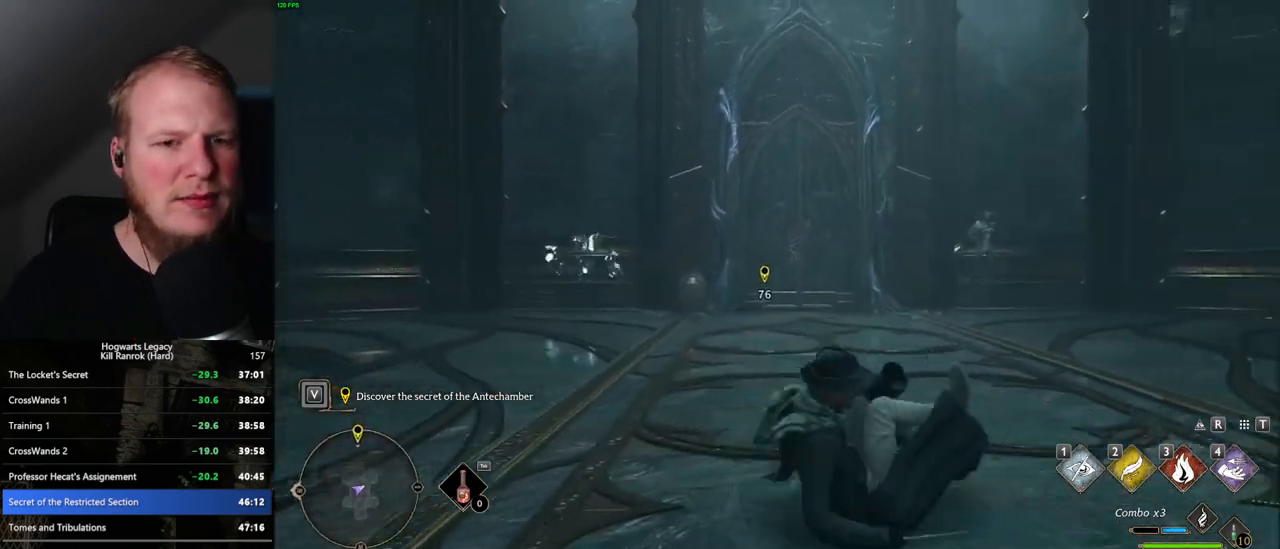
{"keys": ["w"], "mouse": ["right"], "events": [[100, "d", "up"], [150, "mouse_right", "down"], [367, "4", "down"], [450, "4", "up"]]}
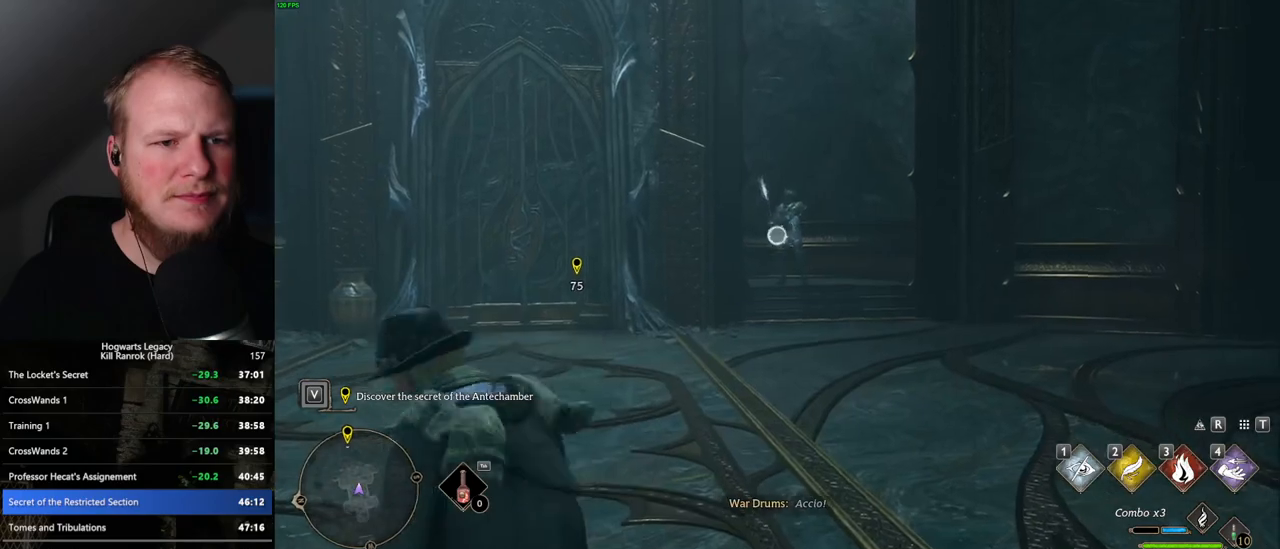
{"keys": ["3", "w"], "mouse": [], "events": [[500, "3", "down"], [500, "mouse_right", "up"]]}
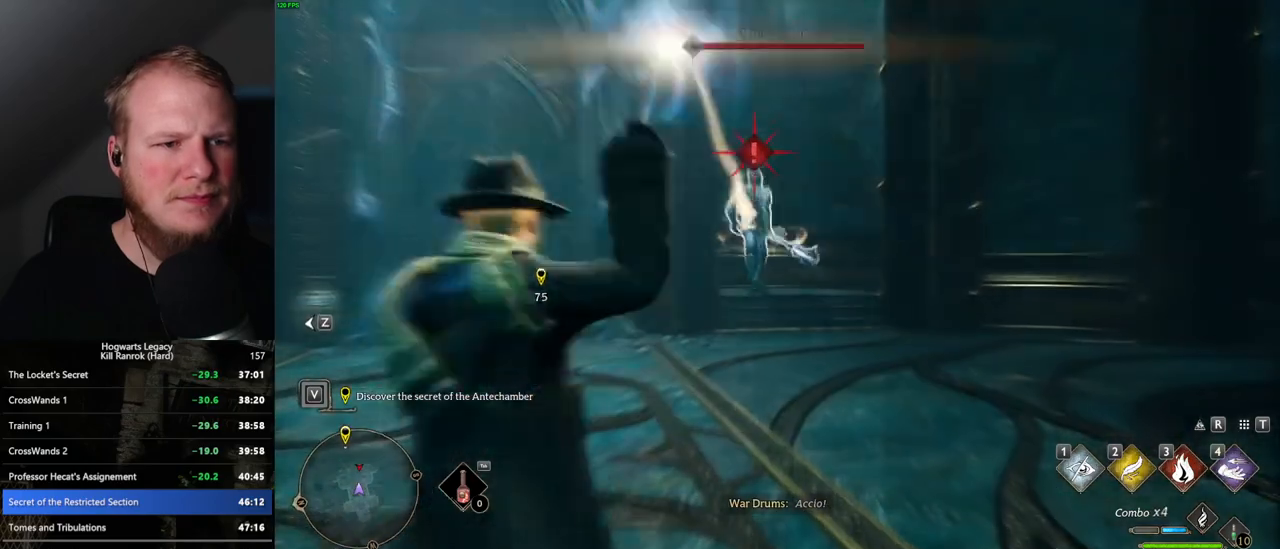
{"keys": ["w"], "mouse": [], "events": [[84, "3", "up"], [134, "3", "down"], [217, "3", "up"], [284, "3", "down"], [350, "3", "up"], [434, "3", "down"], [500, "3", "up"]]}
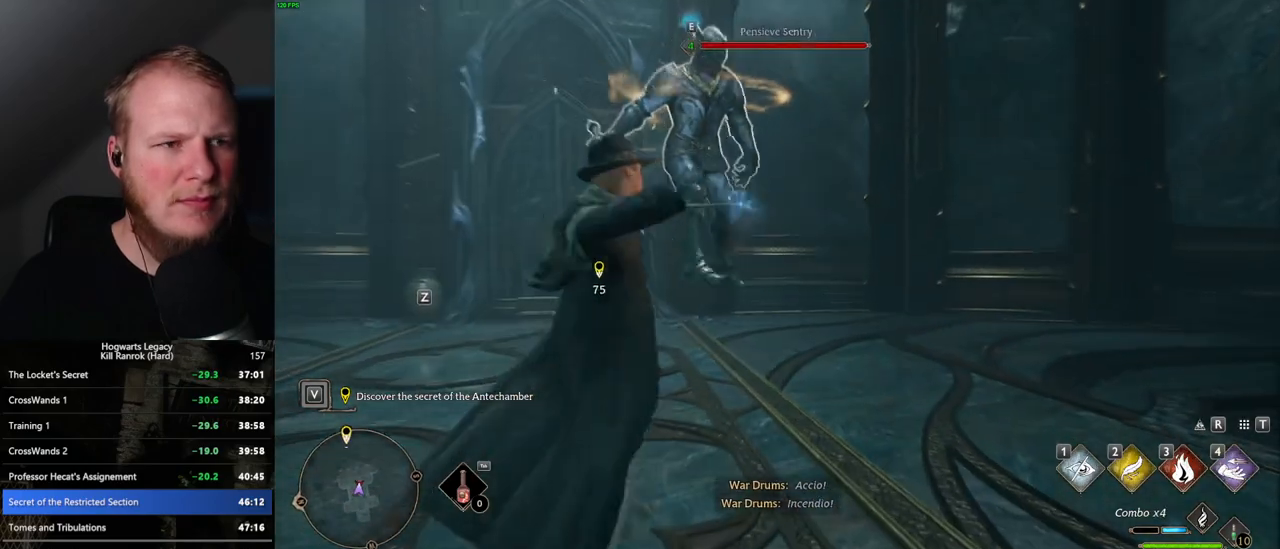
{"keys": ["w", "z"], "mouse": [], "events": [[334, "z", "down"], [384, "z", "up"], [467, "z", "down"]]}
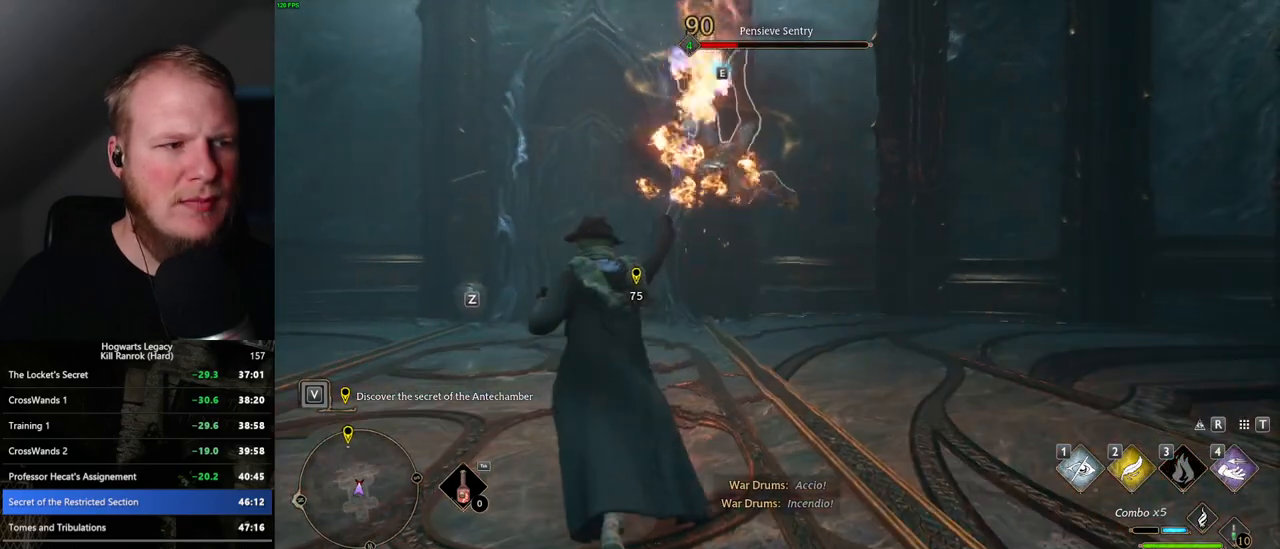
{"keys": ["w"], "mouse": [], "events": [[50, "z", "up"], [150, "z", "down"], [234, "z", "up"]]}
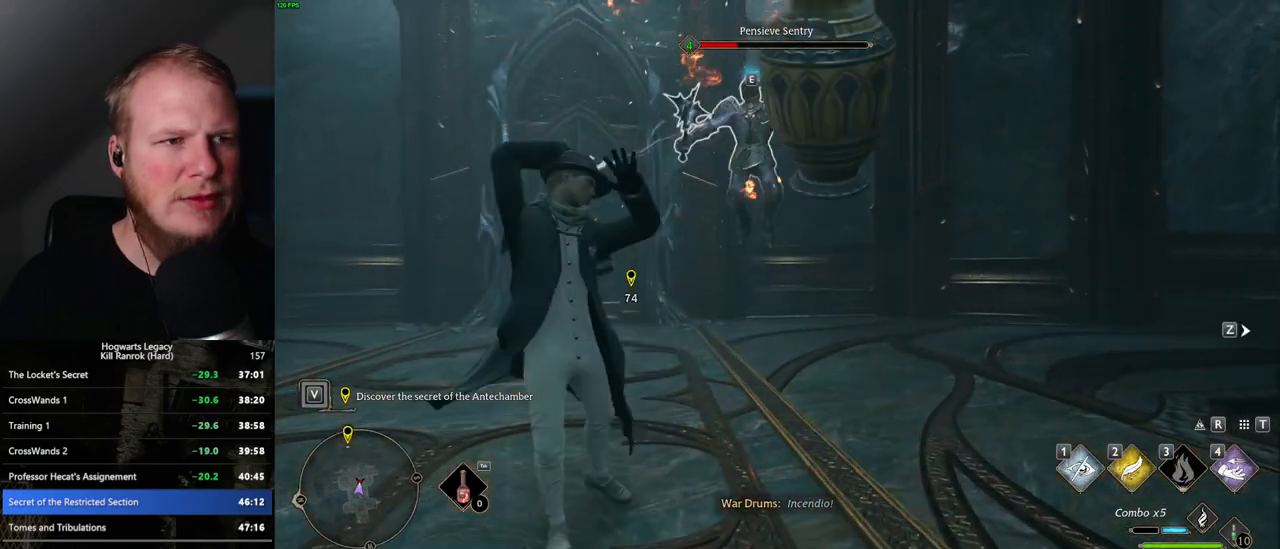
{"keys": ["shift_l", "space", "w"], "mouse": [], "events": [[467, "space", "down"], [484, "shift_l", "down"]]}
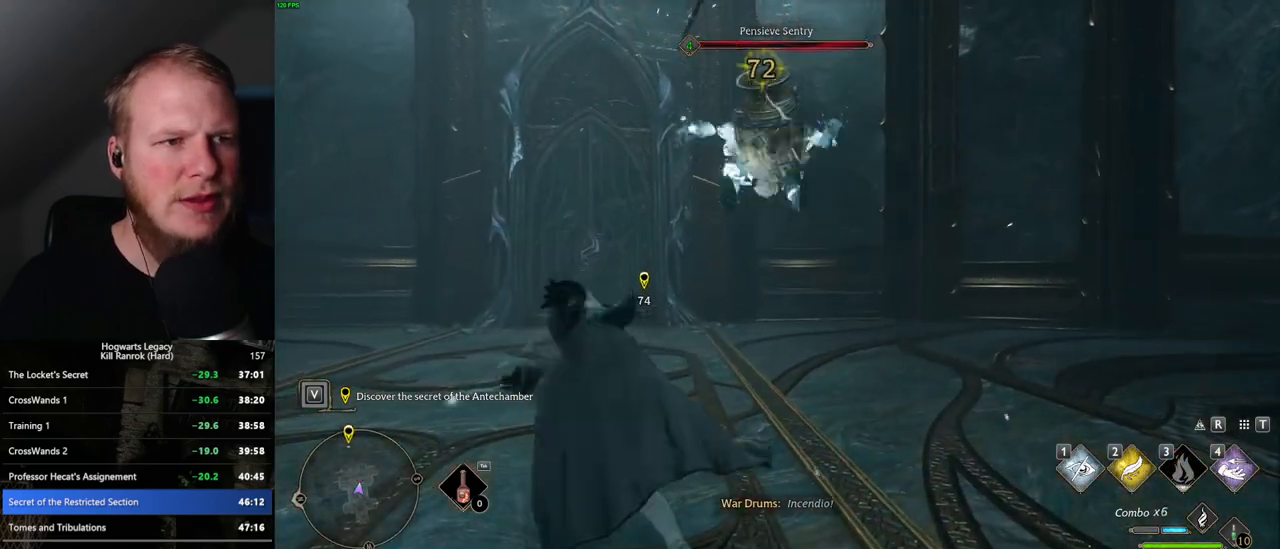
{"keys": ["a", "w"], "mouse": [], "events": [[84, "shift_l", "up"], [84, "space", "up"], [267, "a", "down"]]}
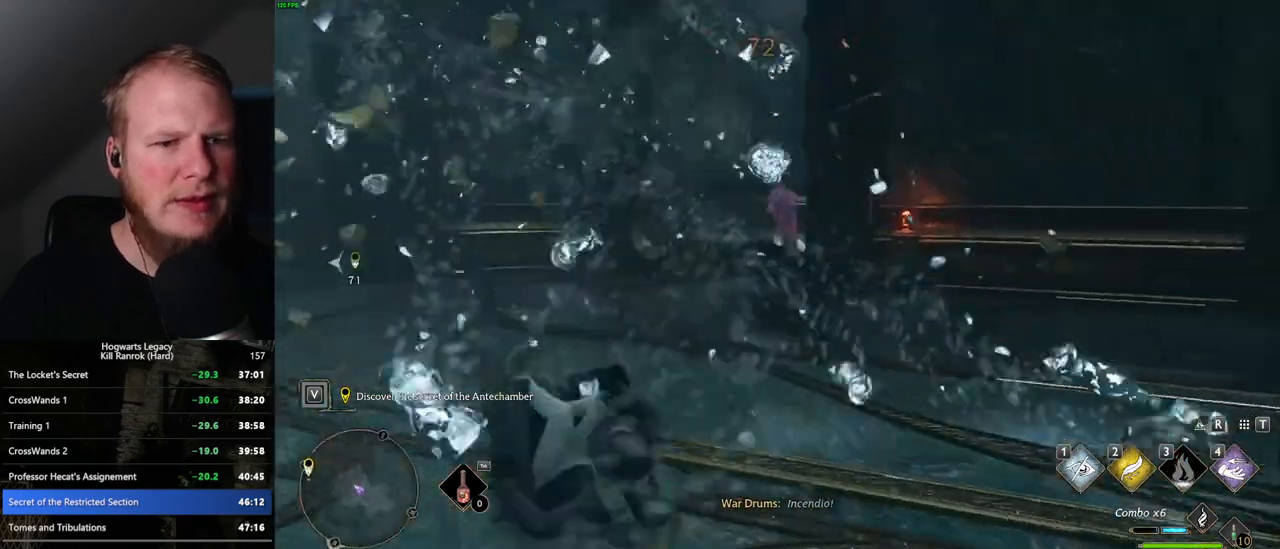
{"keys": ["a", "w"], "mouse": ["right"], "events": [[184, "w", "up"], [384, "w", "down"], [484, "mouse_right", "down"]]}
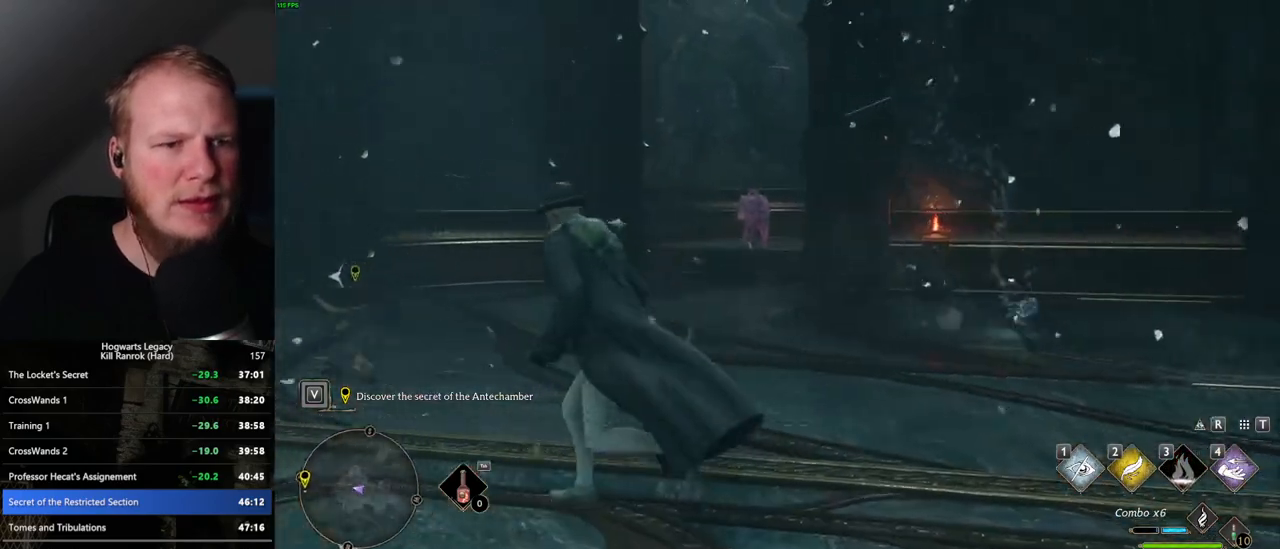
{"keys": ["w"], "mouse": ["right"], "events": [[100, "mouse_left", "down"], [234, "mouse_left", "up"], [350, "a", "up"]]}
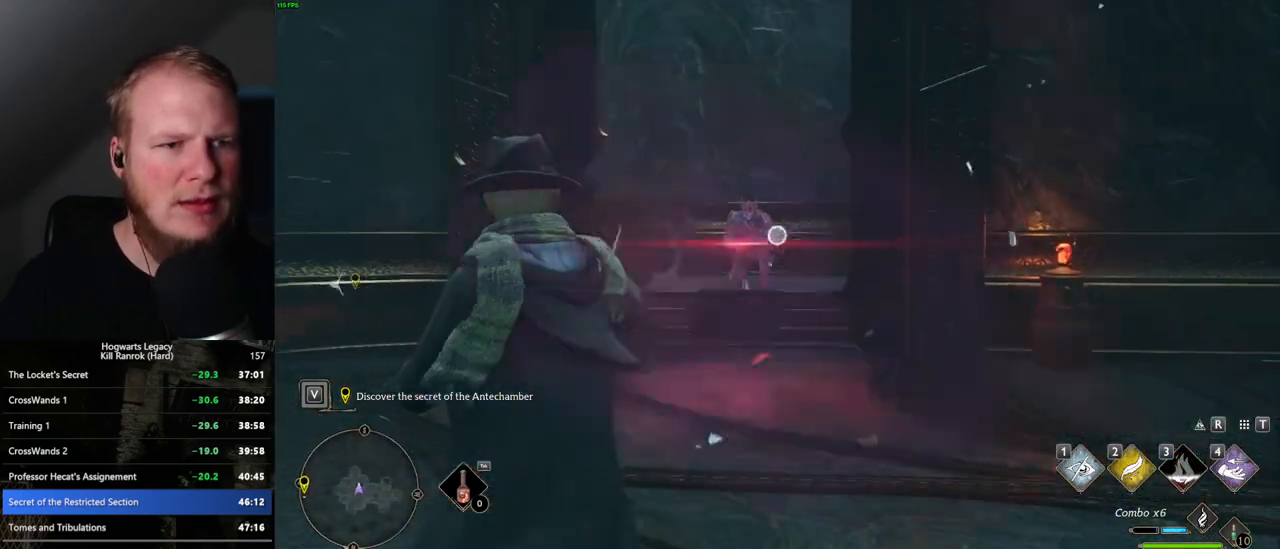
{"keys": ["w"], "mouse": [], "events": [[17, "mouse_right", "up"], [67, "z", "down"], [167, "z", "up"]]}
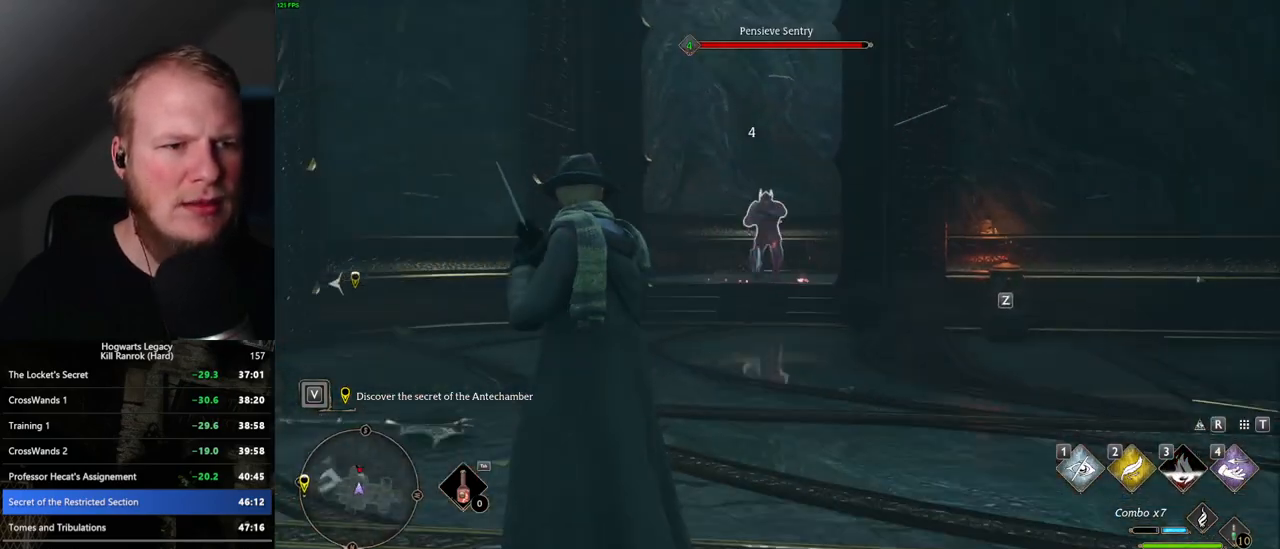
{"keys": ["w"], "mouse": [], "events": [[17, "z", "down"], [150, "z", "up"]]}
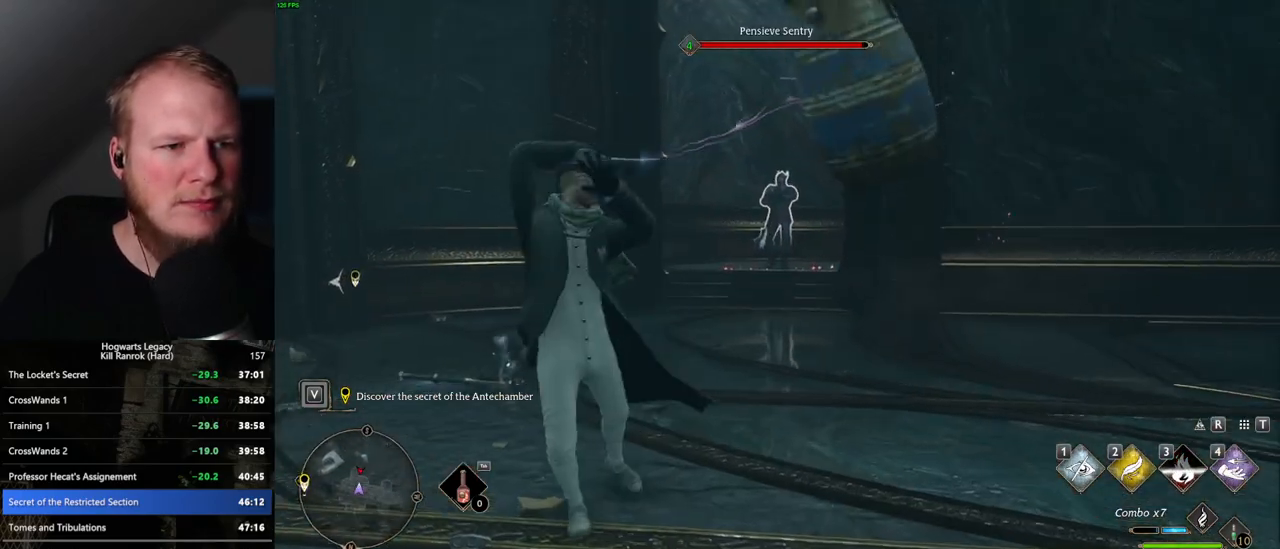
{"keys": [], "mouse": [], "events": [[367, "w", "up"]]}
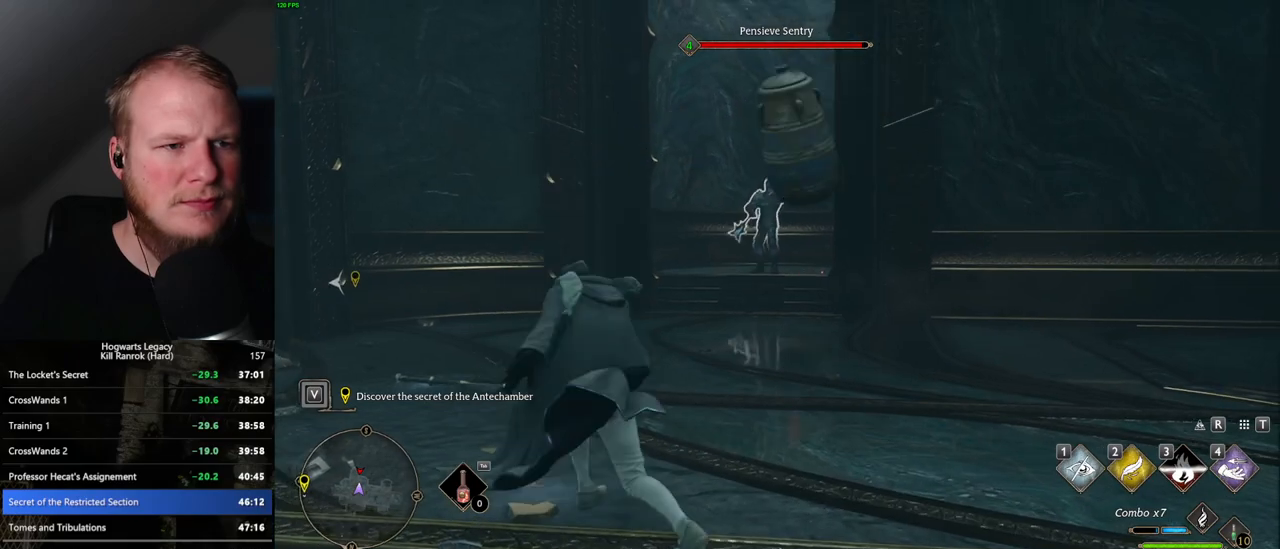
{"keys": ["z"], "mouse": [], "events": [[467, "z", "down"]]}
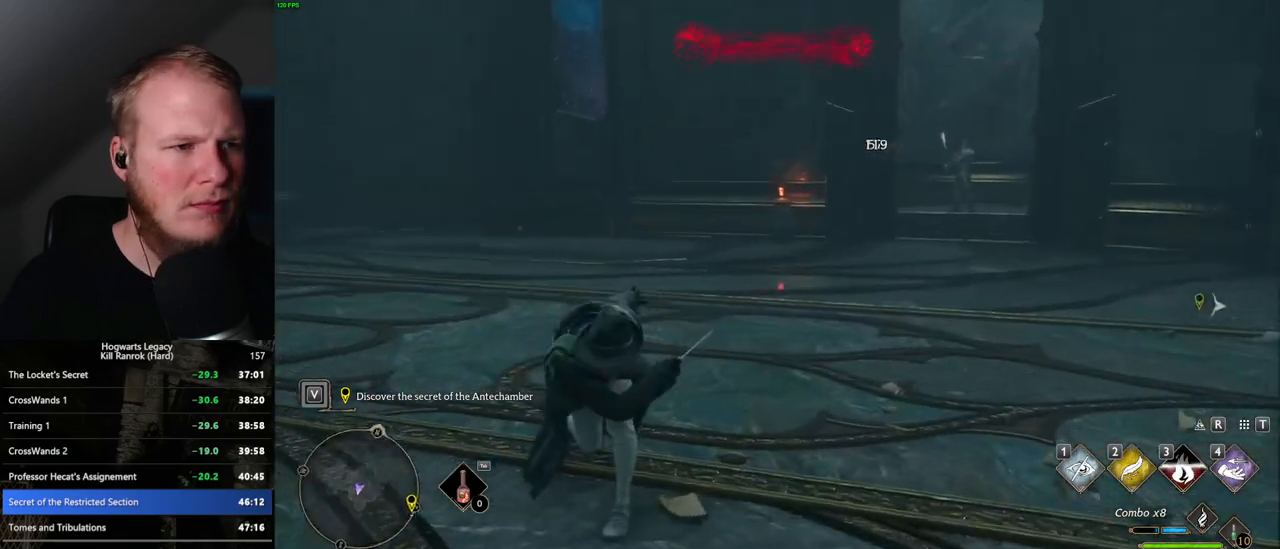
{"keys": [], "mouse": ["right"], "events": [[84, "z", "up"], [400, "mouse_right", "down"]]}
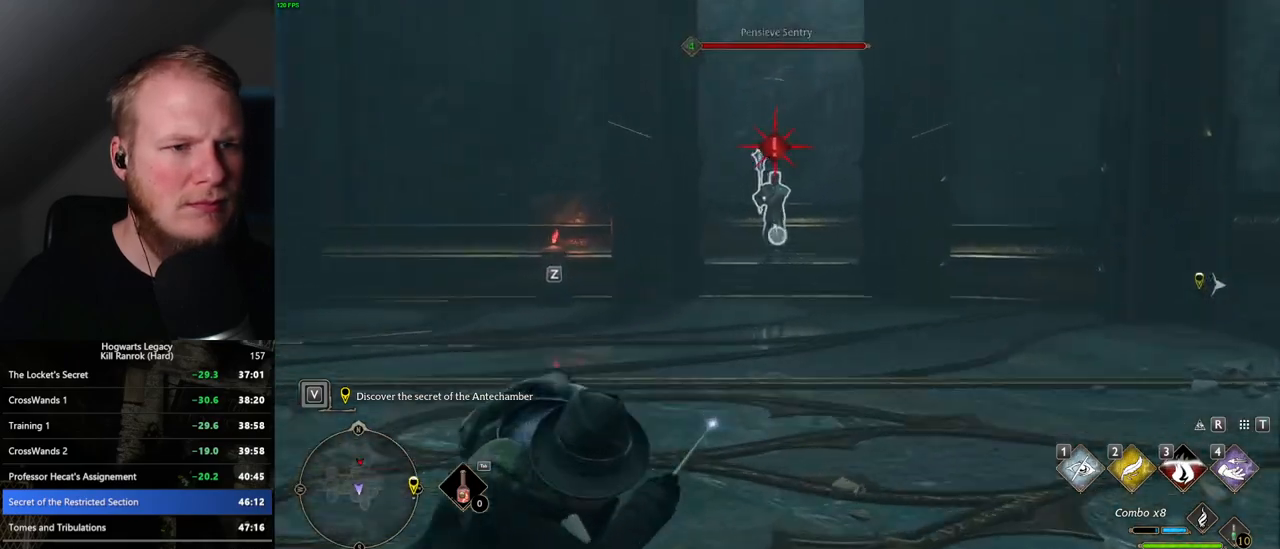
{"keys": [], "mouse": [], "events": [[150, "mouse_right", "up"], [217, "z", "down"], [317, "z", "up"]]}
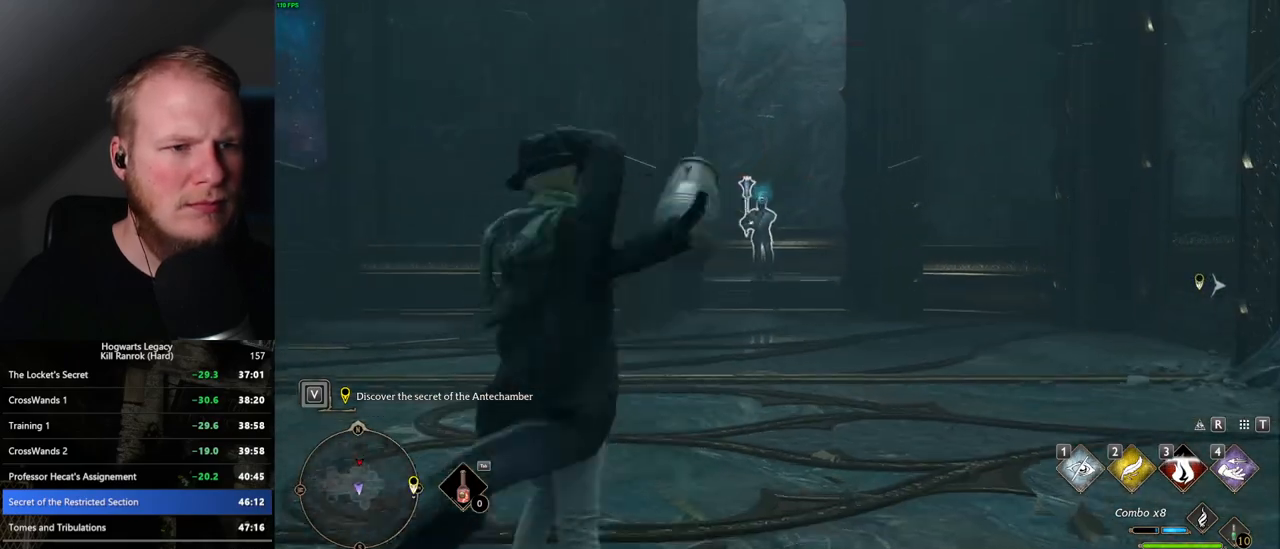
{"keys": [], "mouse": [], "events": []}
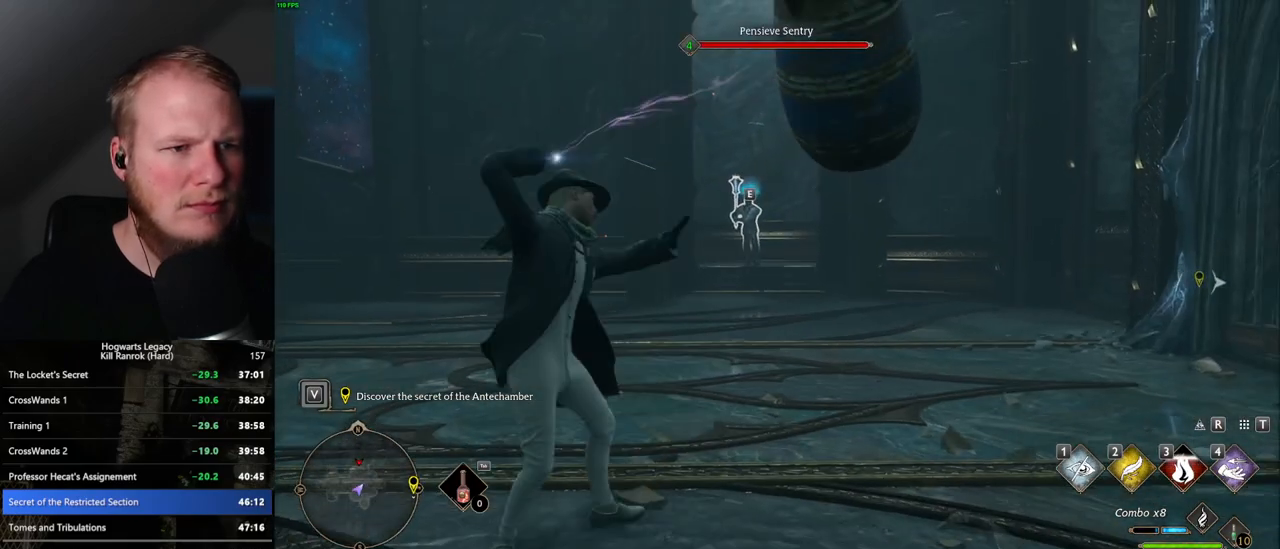
{"keys": ["d", "shift_l", "w"], "mouse": [], "events": [[250, "w", "down"], [284, "d", "down"], [317, "space", "down"], [400, "space", "up"], [434, "shift_l", "down"]]}
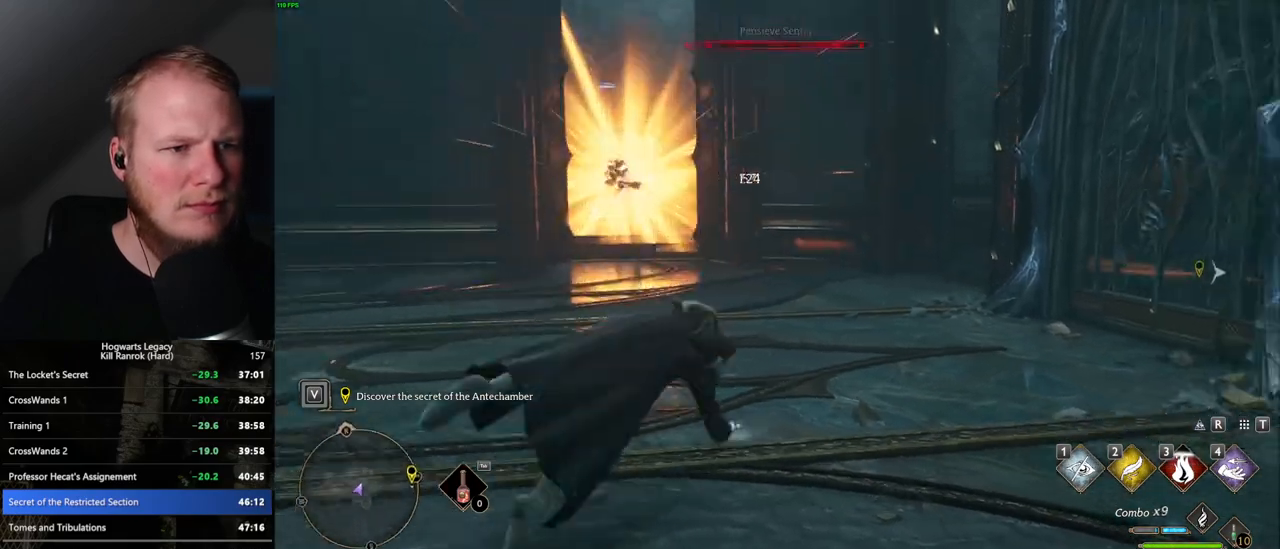
{"keys": ["w"], "mouse": [], "events": [[67, "shift_l", "up"], [234, "d", "up"]]}
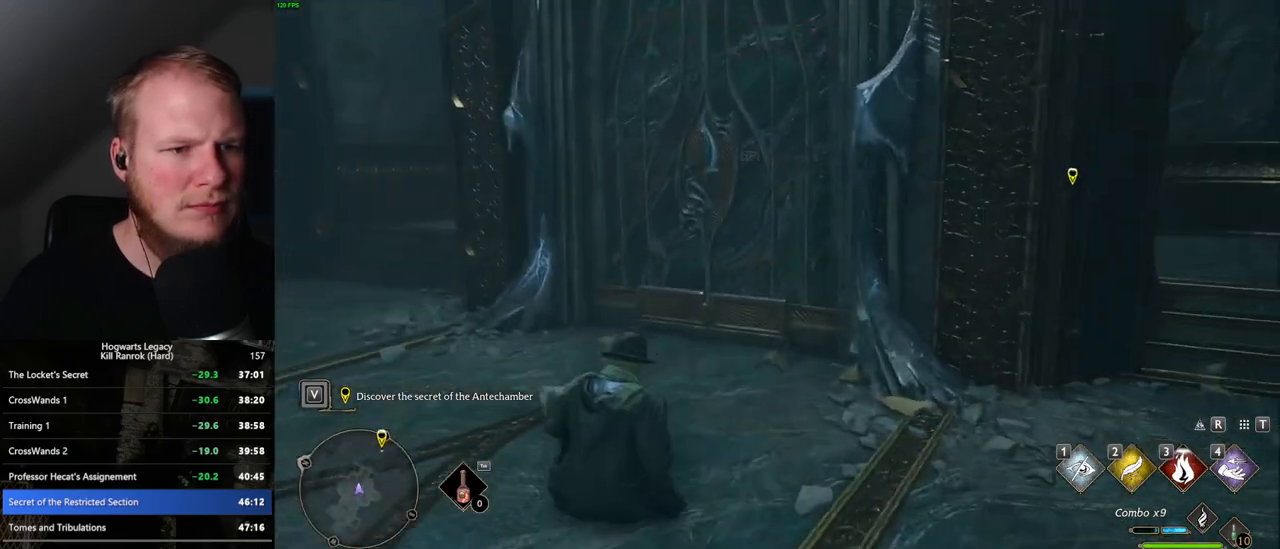
{"keys": [], "mouse": [], "events": [[17, "w", "up"]]}
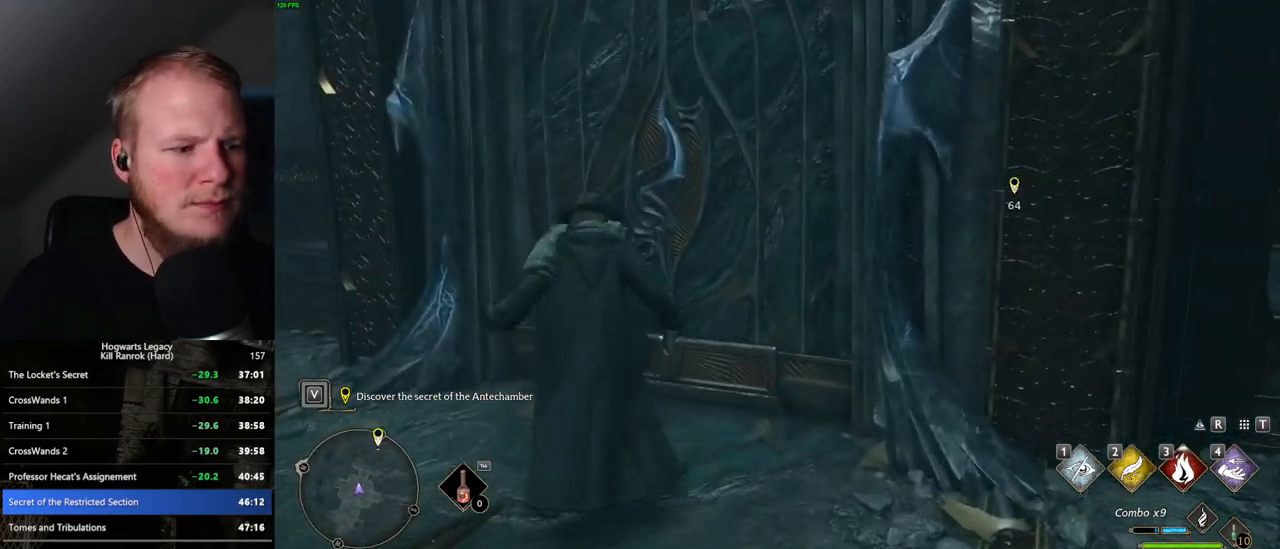
{"keys": [], "mouse": [], "events": []}
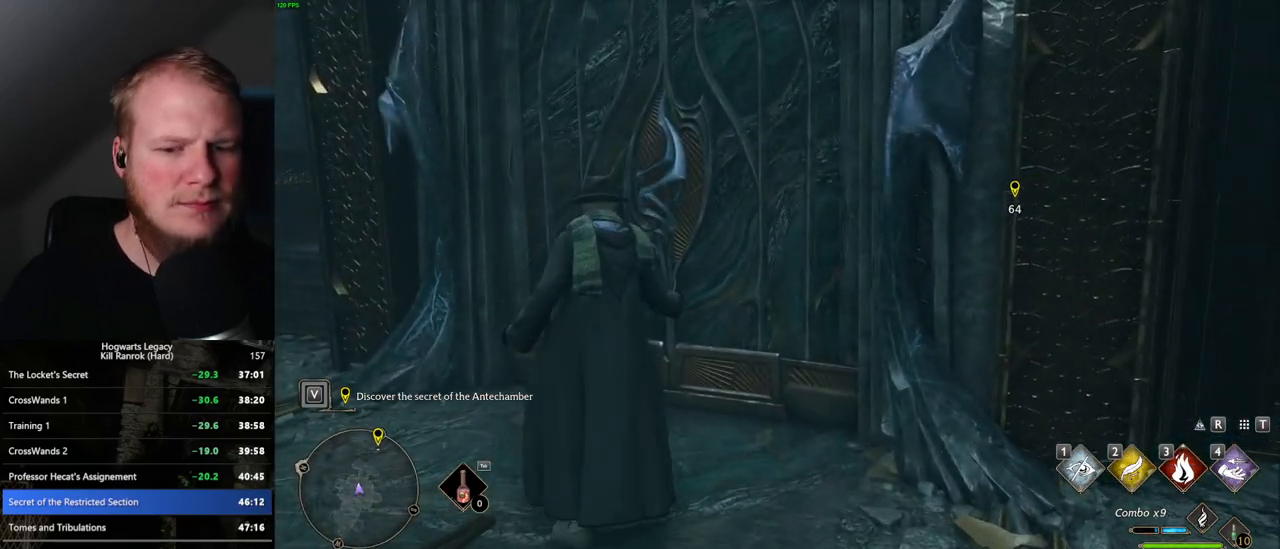
{"keys": [], "mouse": [], "events": []}
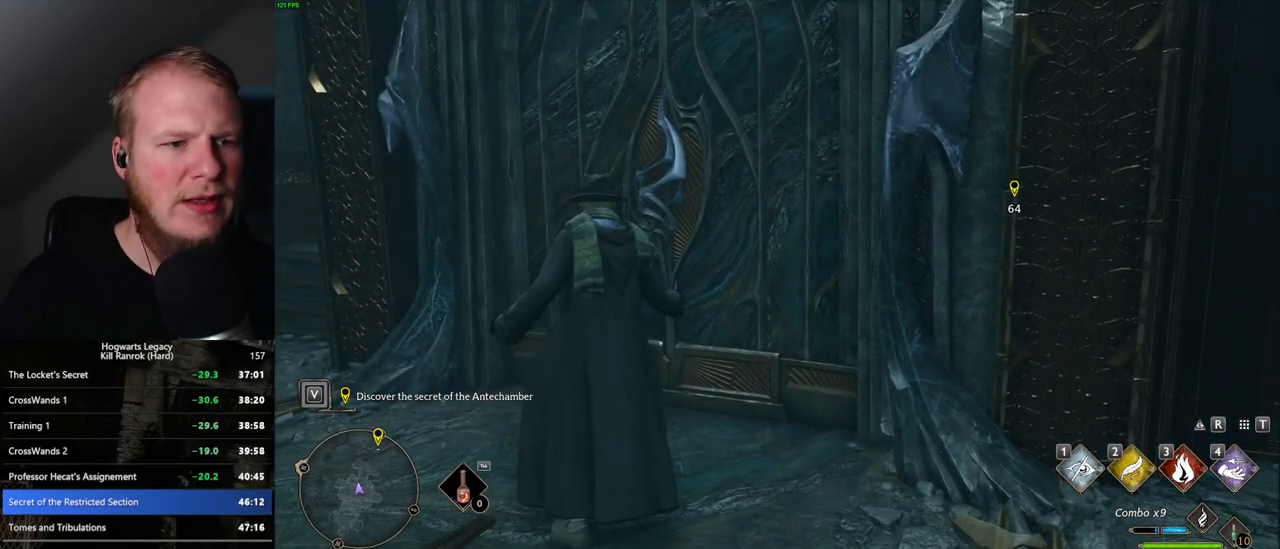
{"keys": [], "mouse": [], "events": []}
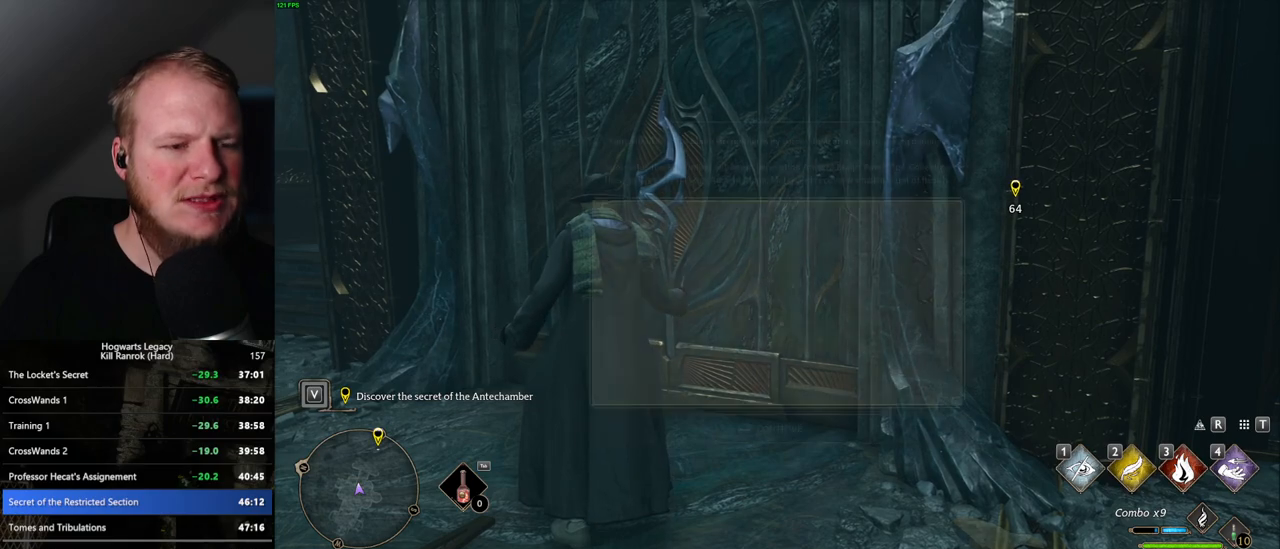
{"keys": [], "mouse": [], "events": [[217, "space", "down"], [300, "space", "up"]]}